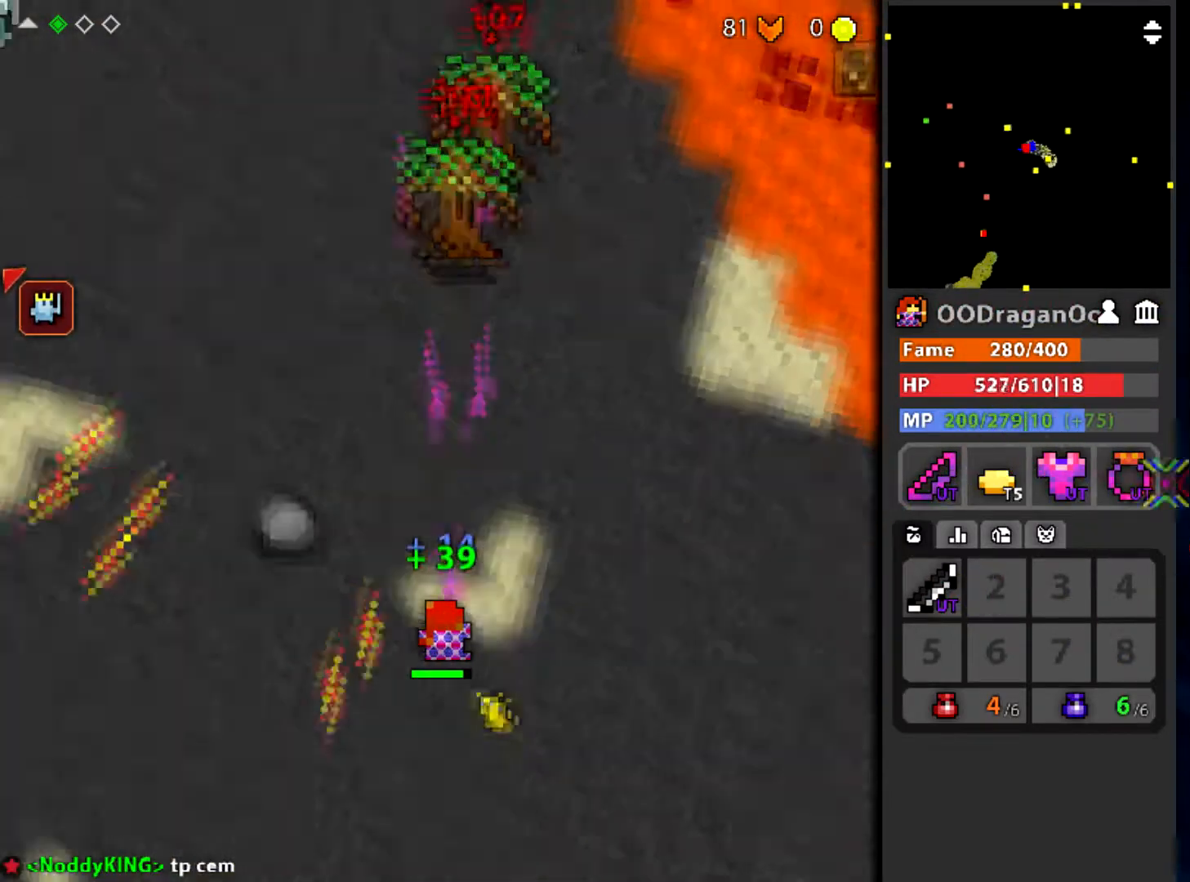
Gameplay with keyboard and mouse; each line is a JSON object with the keys and mouse buttons held at the frame after it. "events" lists presses ("down") and releases ("up") of "a", "ctrl", "d", "e", "f", "q", "r", "s", "shift", "space", "tab", "w", "mouse_left", "mouse_wheel" and "mouse_right" between this image and that frame as [ms after this image, input, new state], when the widget could be followed in between. "mouse_left", "mouse_wheel", "mouse_right" = the "left", "wheel", "right" buttons of the "mouse" list. No other keys are recorded. "wheel" means that the mouse wheel is clicked or scrolled. Mouse movement is not recorded.
{"keys": [], "mouse": ["left"], "events": [[367, "a", "up"], [367, "w", "up"]]}
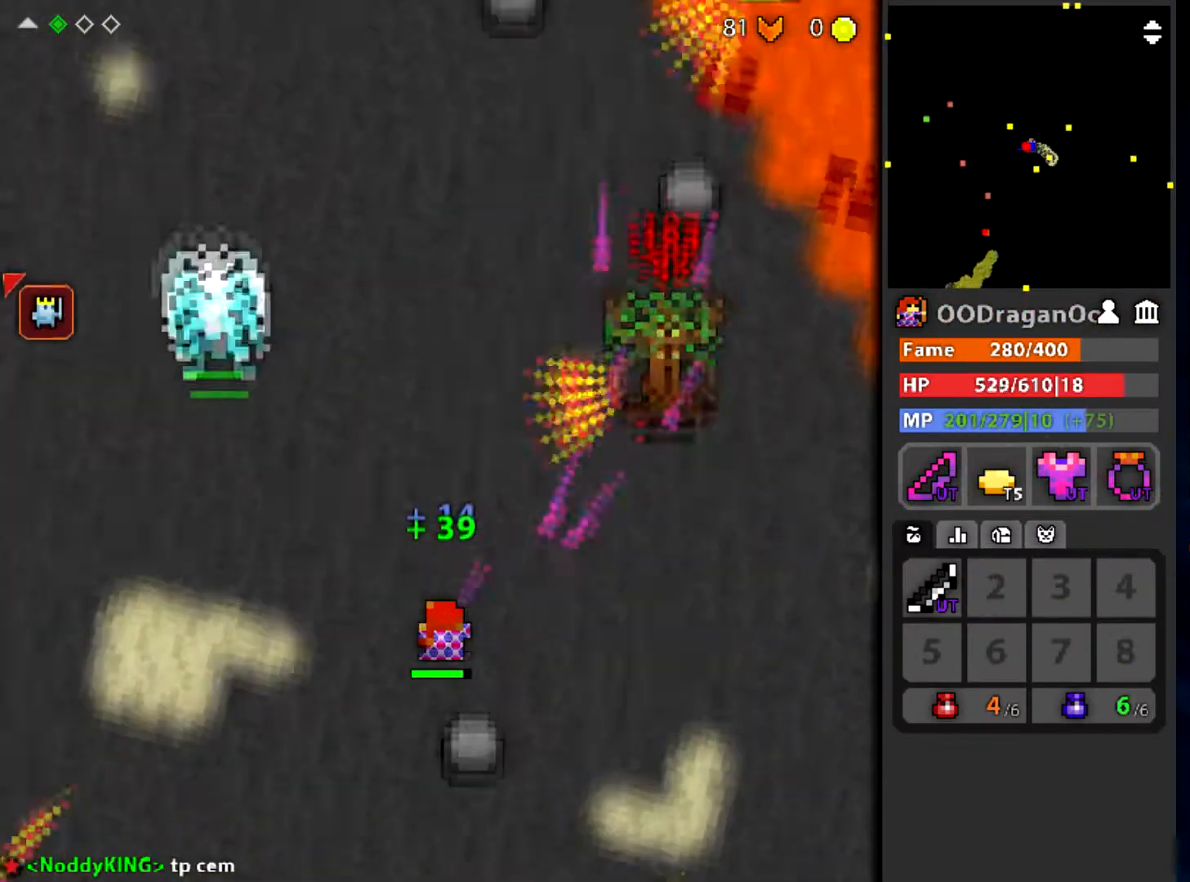
{"keys": ["q"], "mouse": ["left"], "events": [[100, "d", "down"], [400, "q", "down"], [501, "d", "up"]]}
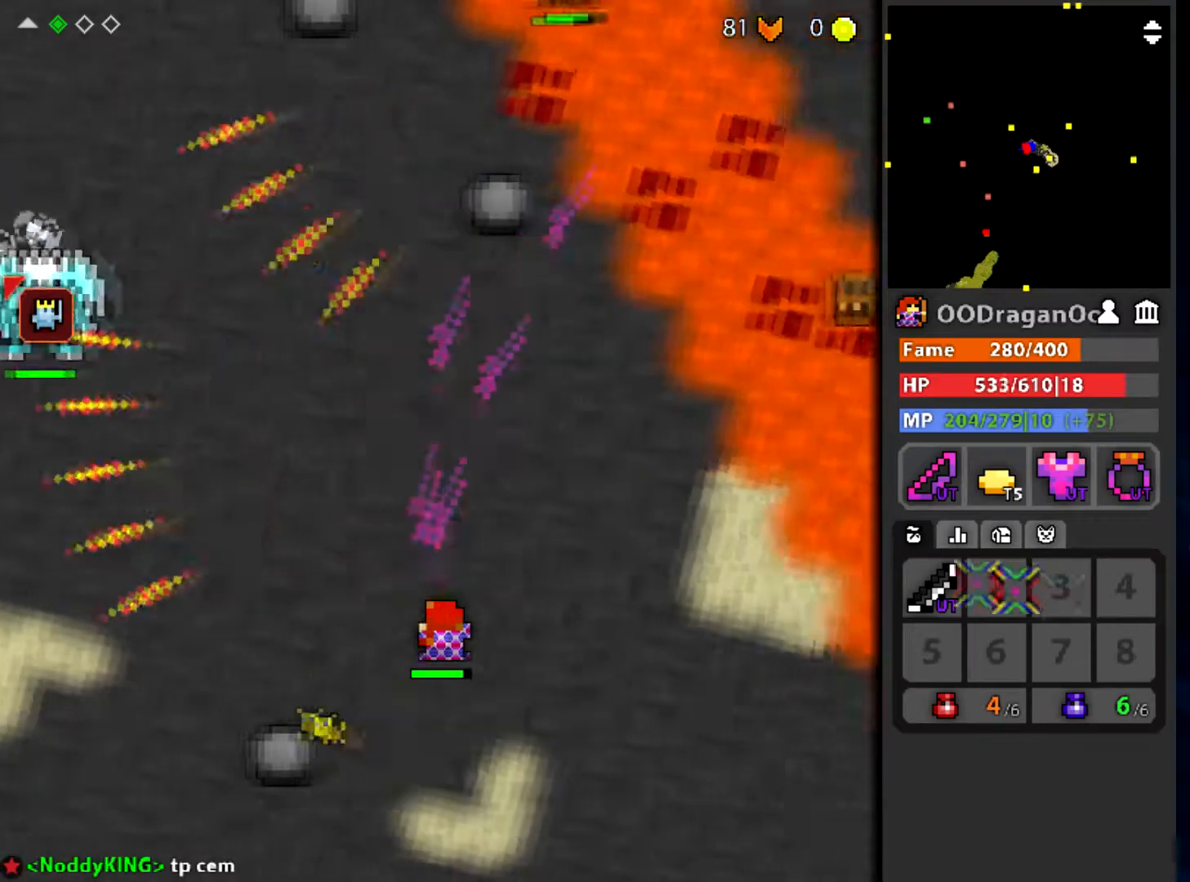
{"keys": [], "mouse": ["left"], "events": [[133, "q", "up"], [166, "w", "down"], [400, "a", "down"], [400, "w", "up"], [500, "a", "up"]]}
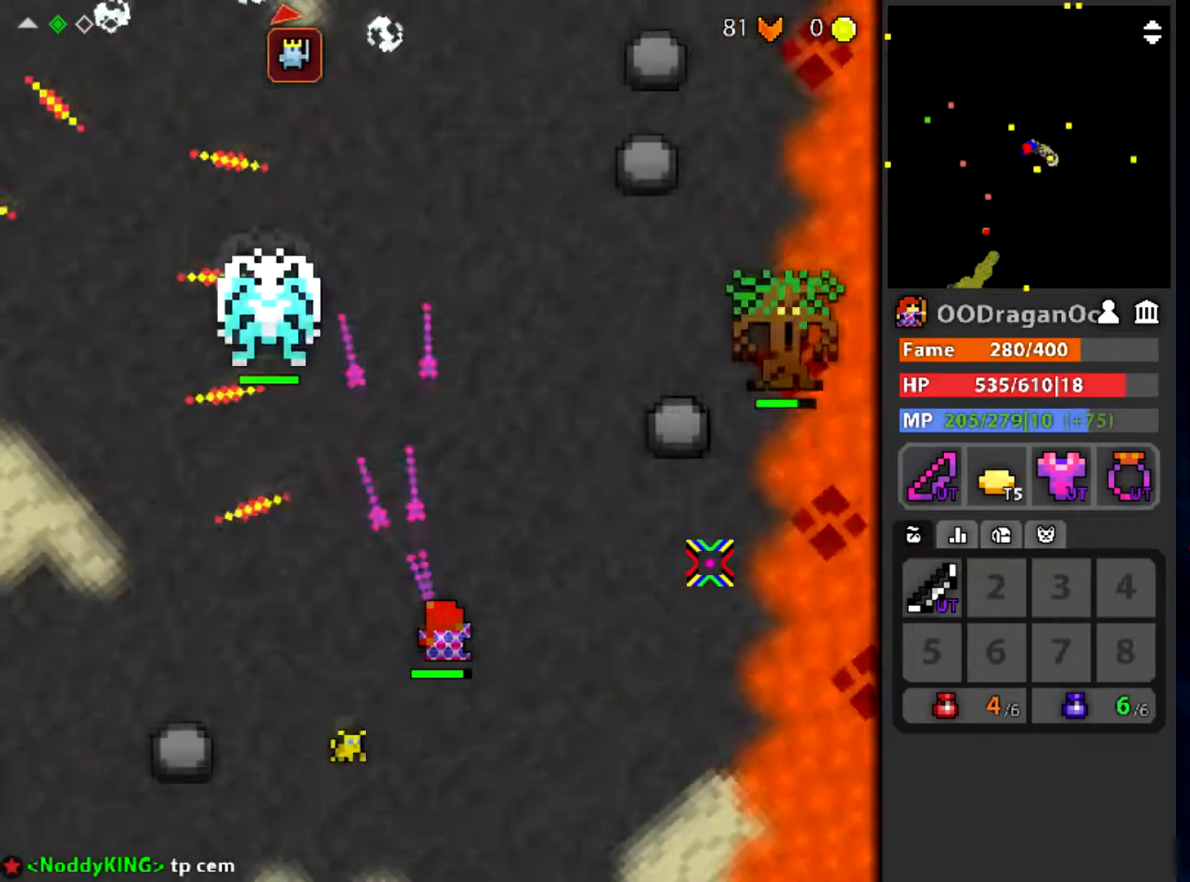
{"keys": ["a"], "mouse": ["left"], "events": [[434, "a", "down"]]}
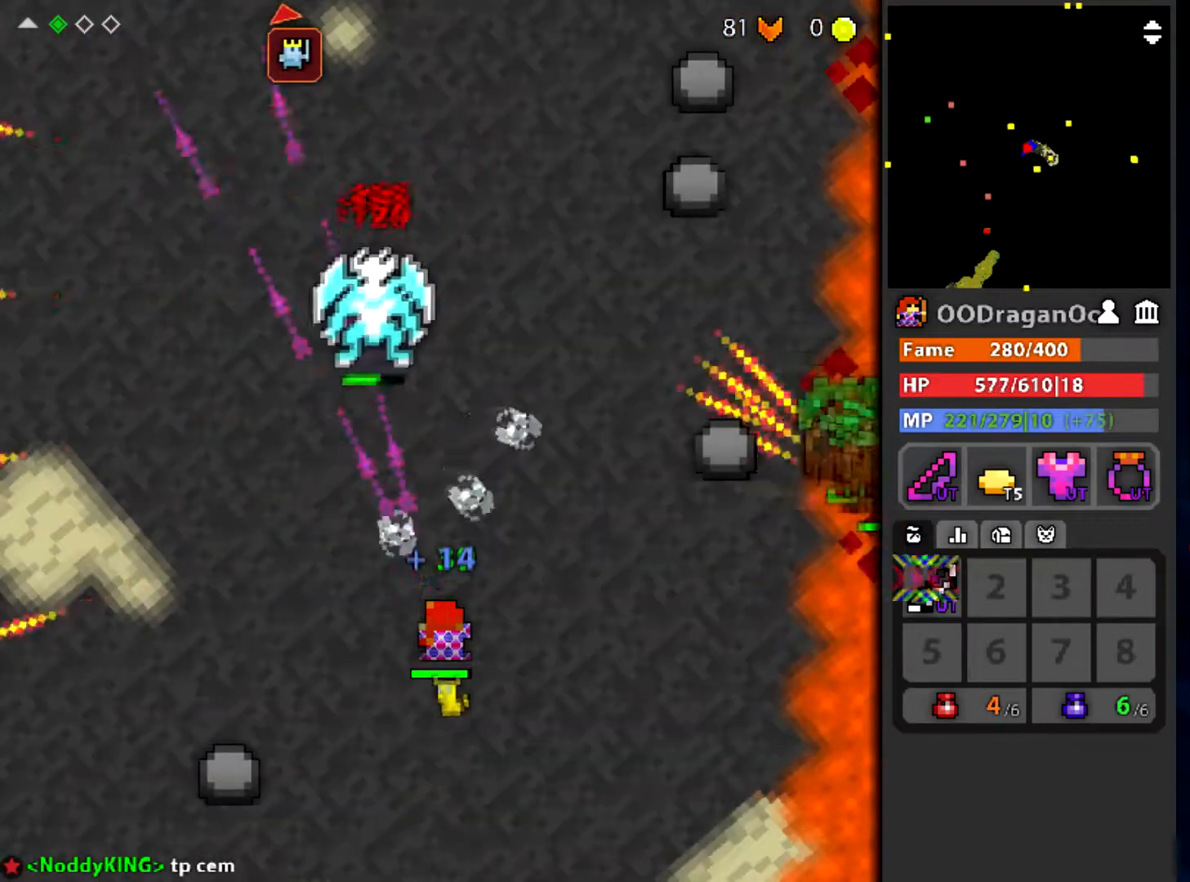
{"keys": [], "mouse": ["left"], "events": [[66, "w", "down"], [266, "a", "up"], [333, "w", "up"]]}
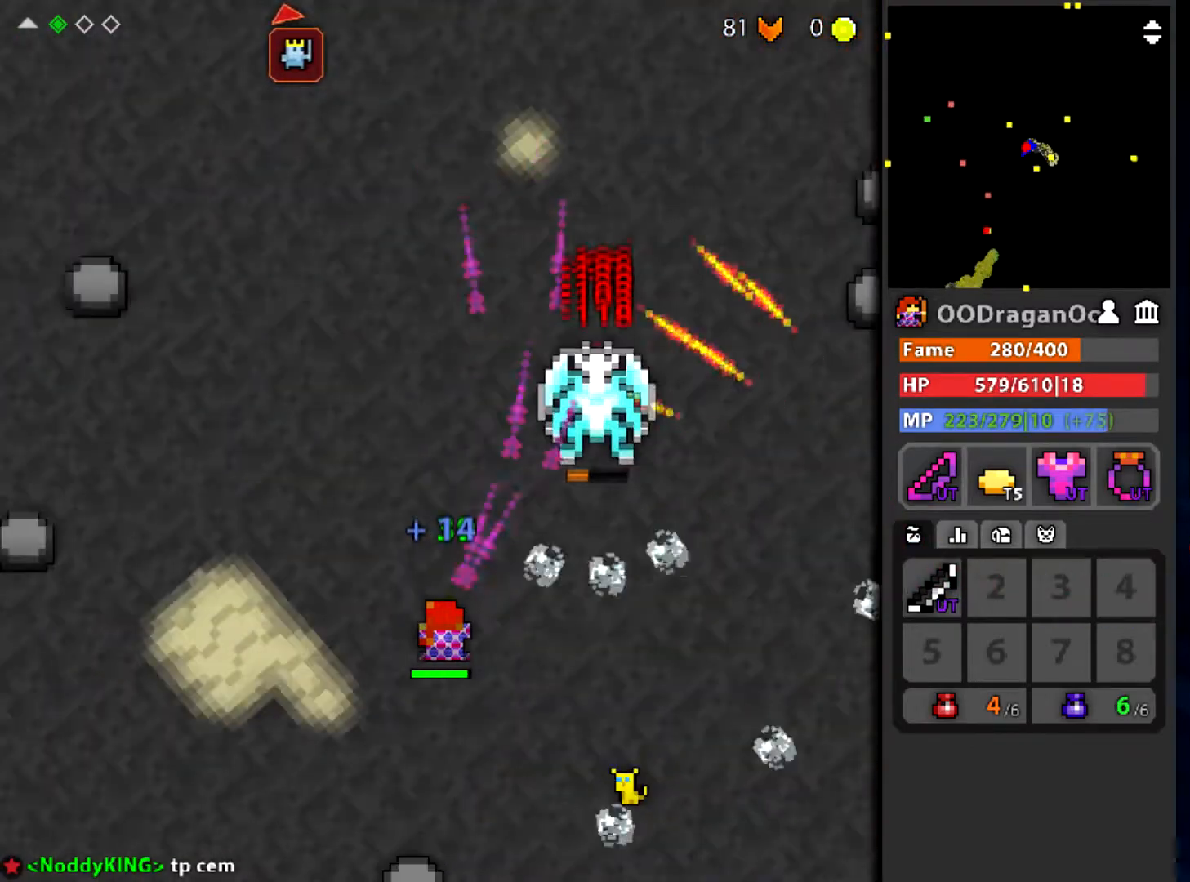
{"keys": ["w"], "mouse": [], "events": [[67, "mouse_left", "up"], [67, "w", "down"]]}
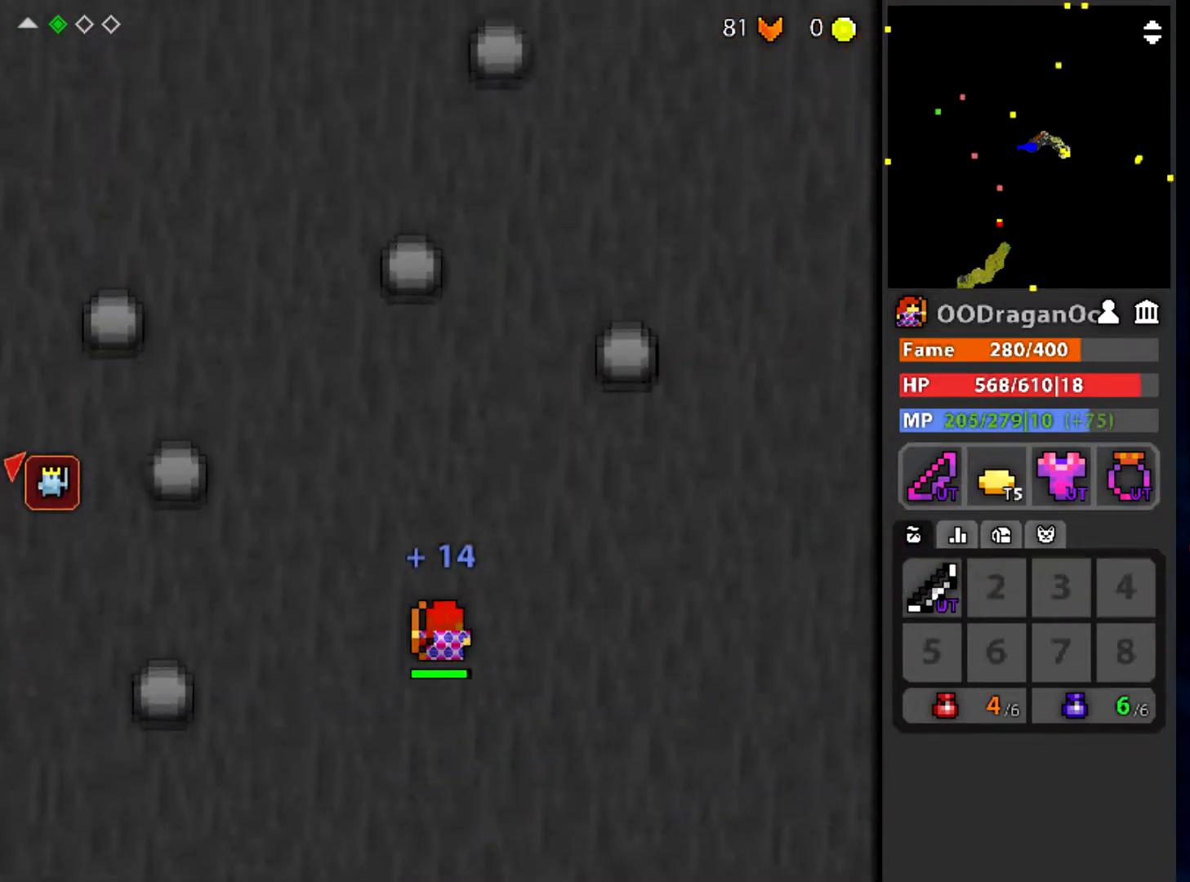
{"keys": ["w"], "mouse": [], "events": [[166, "d", "down"], [333, "d", "up"]]}
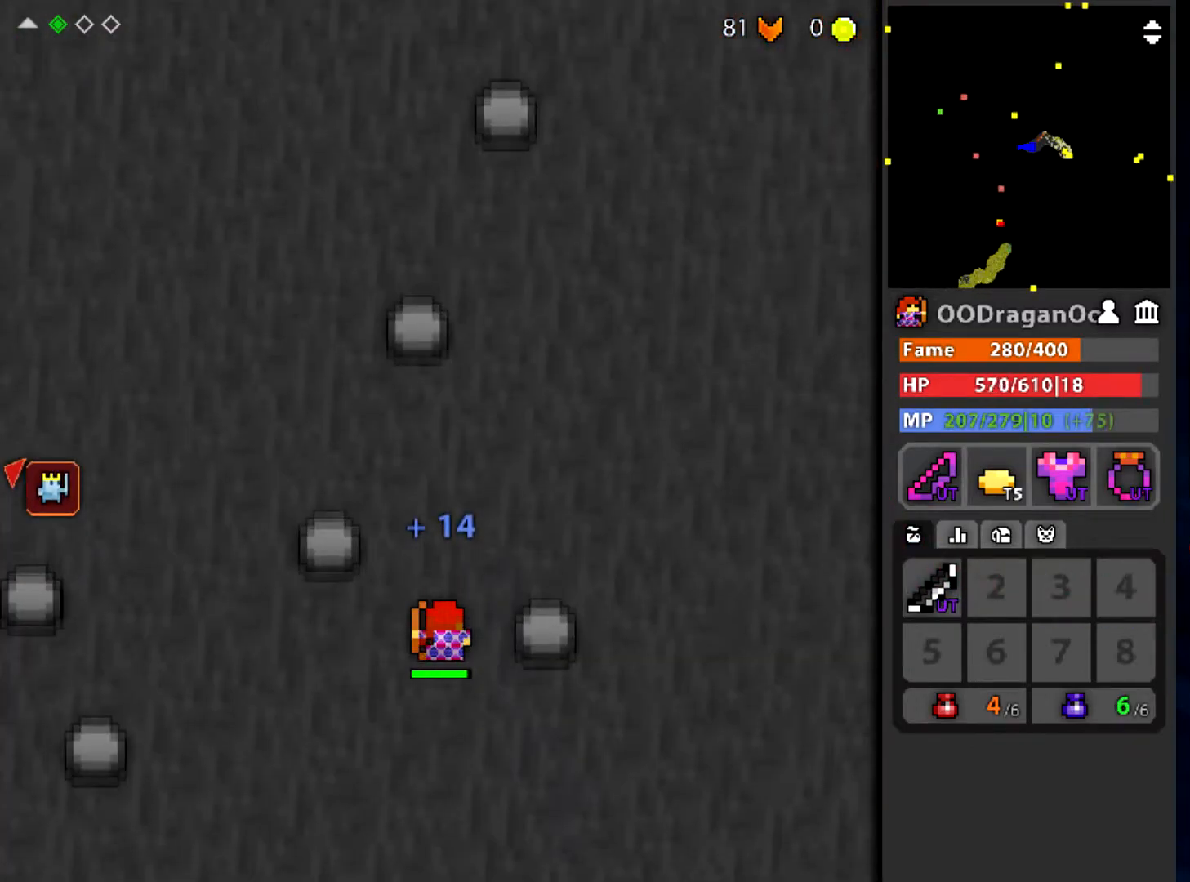
{"keys": ["w"], "mouse": [], "events": []}
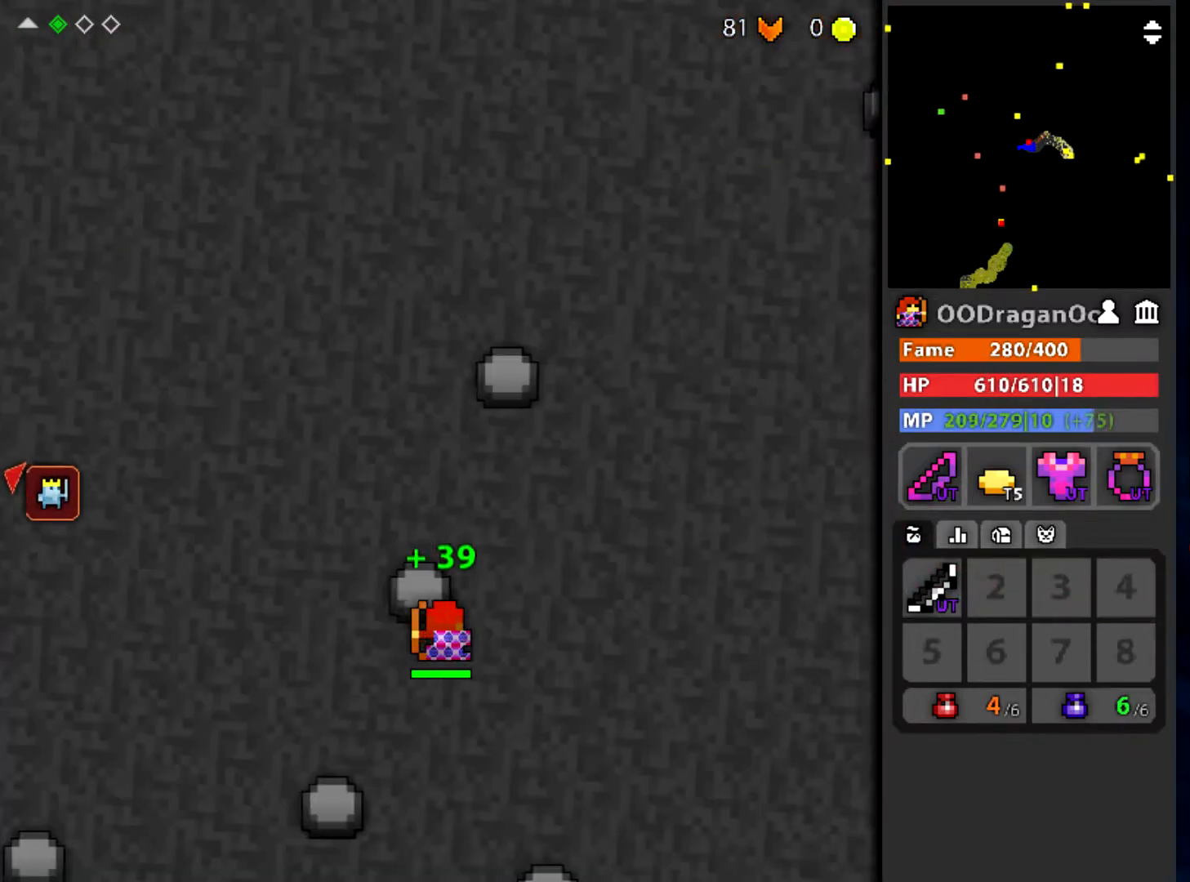
{"keys": ["e", "w"], "mouse": [], "events": [[333, "e", "down"]]}
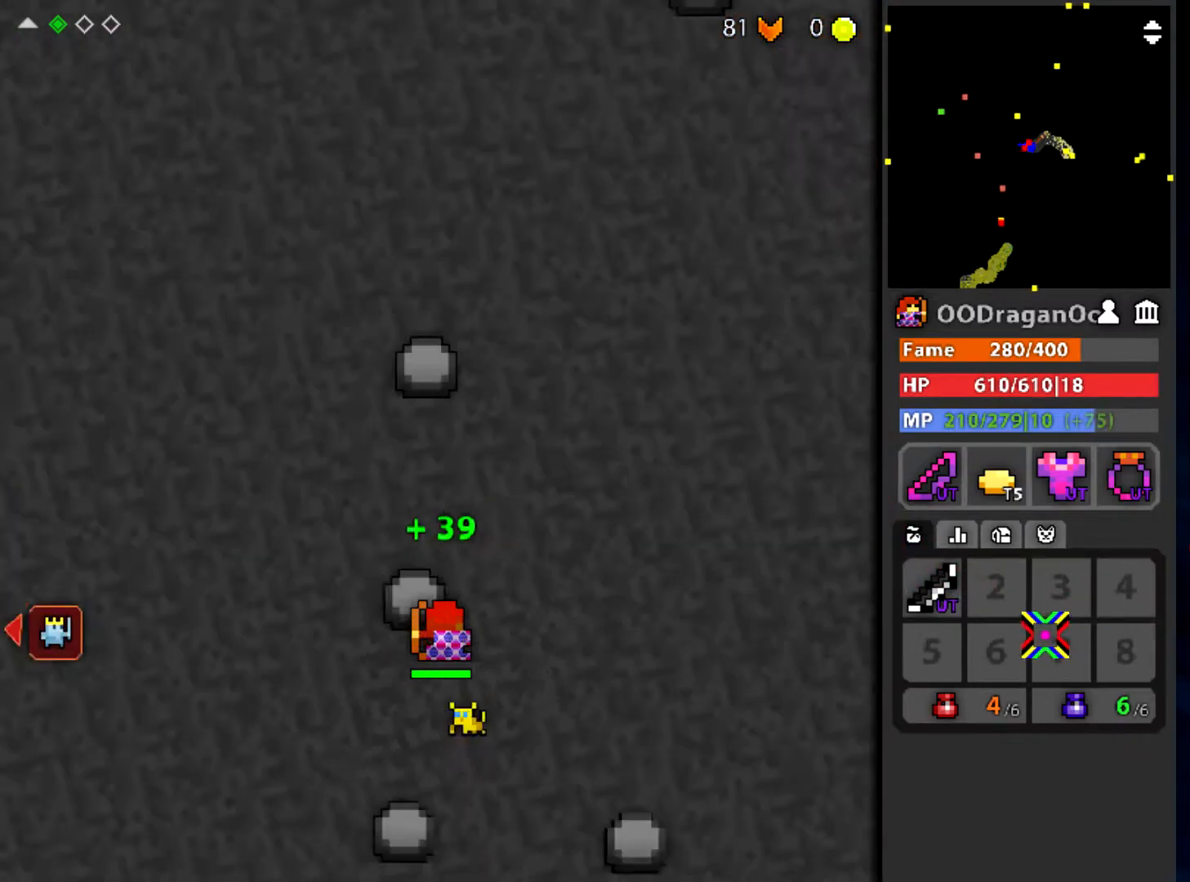
{"keys": ["w"], "mouse": [], "events": [[300, "e", "up"]]}
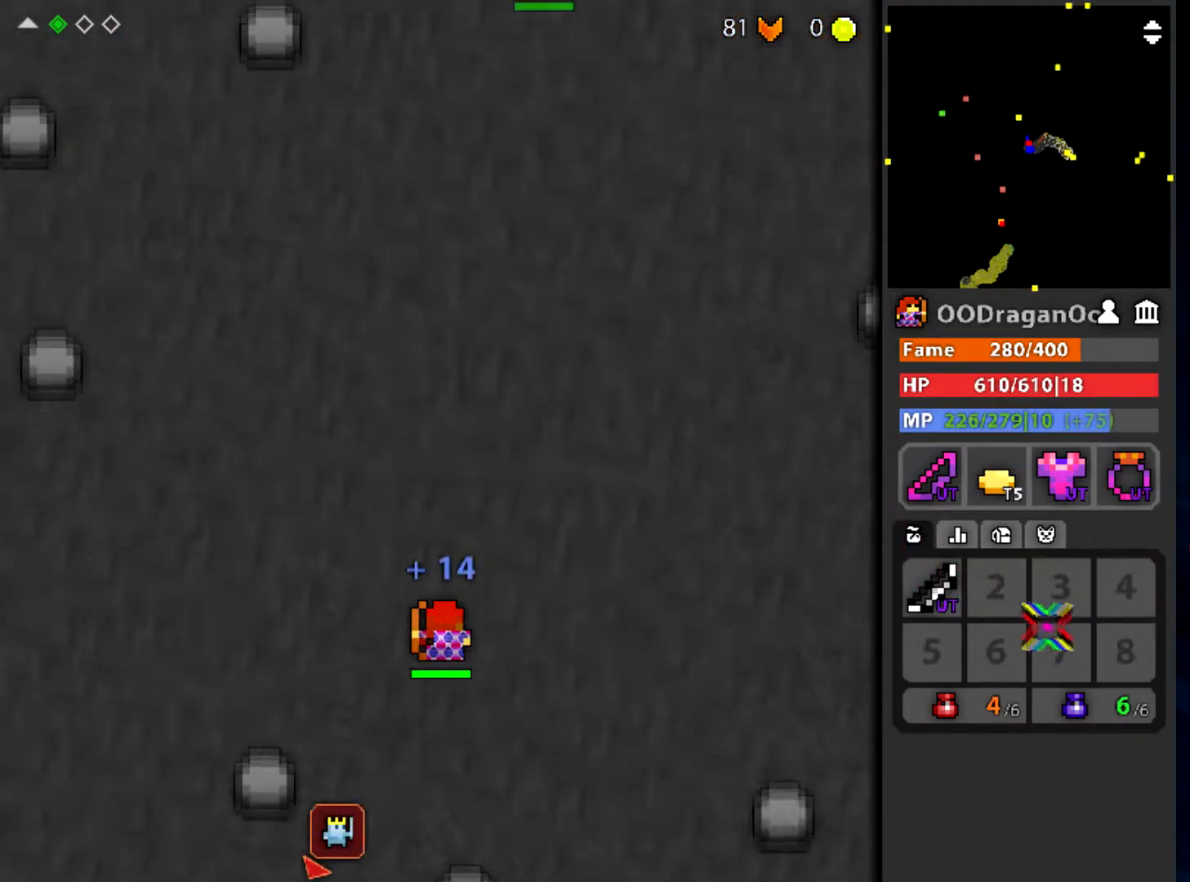
{"keys": [], "mouse": ["left"], "events": [[333, "mouse_left", "down"], [333, "w", "up"]]}
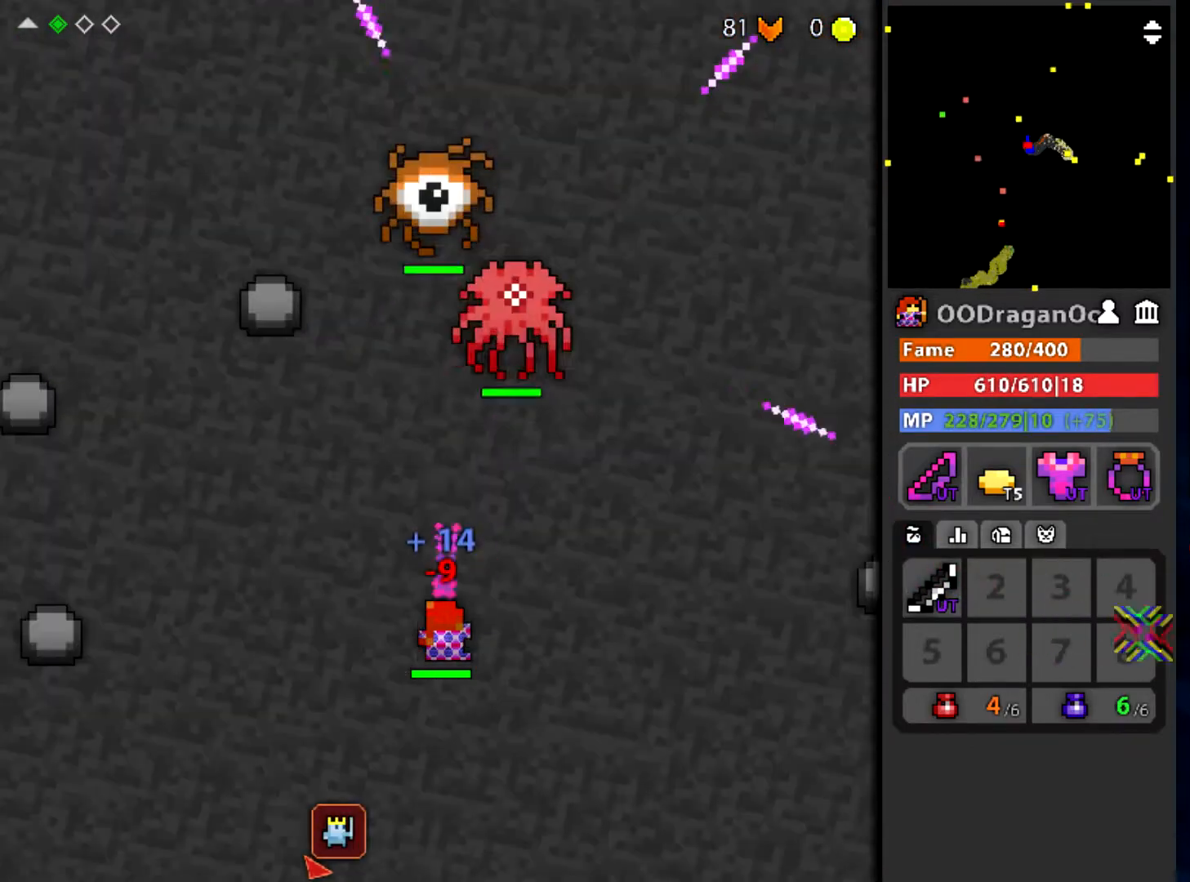
{"keys": ["d", "s"], "mouse": ["left"], "events": [[134, "shift", "down"], [200, "s", "down"], [267, "shift", "up"], [367, "d", "down"]]}
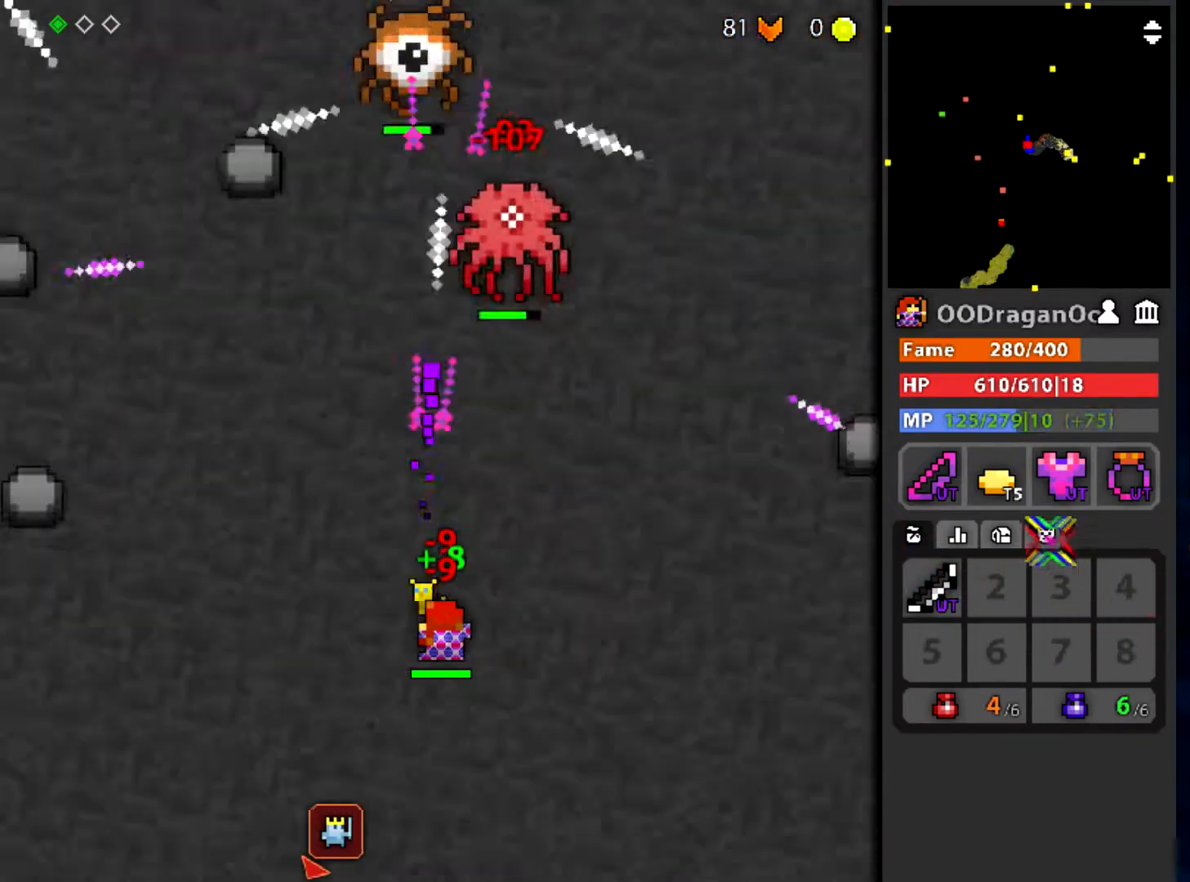
{"keys": ["d"], "mouse": ["left"], "events": [[133, "d", "up"], [133, "s", "up"], [300, "q", "down"], [400, "q", "up"], [500, "d", "down"]]}
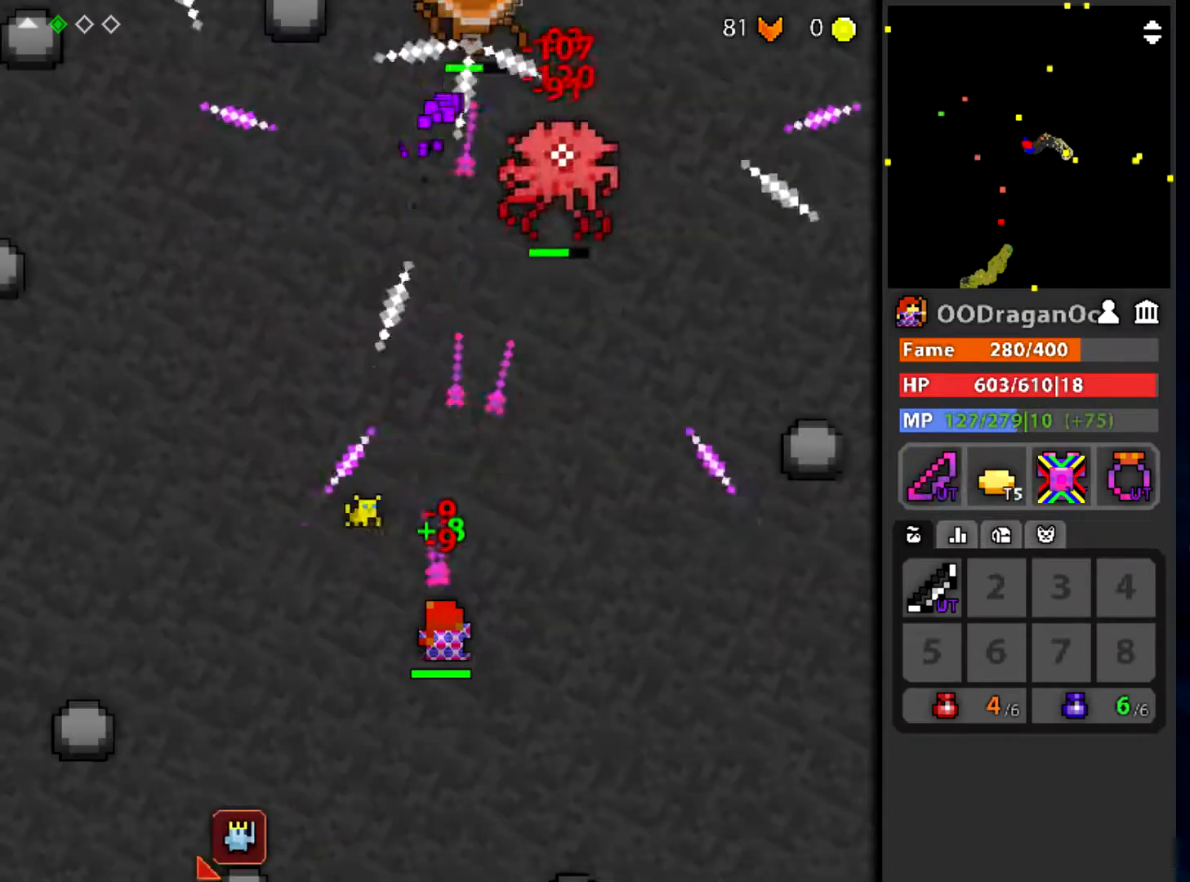
{"keys": [], "mouse": ["left"], "events": [[133, "d", "up"]]}
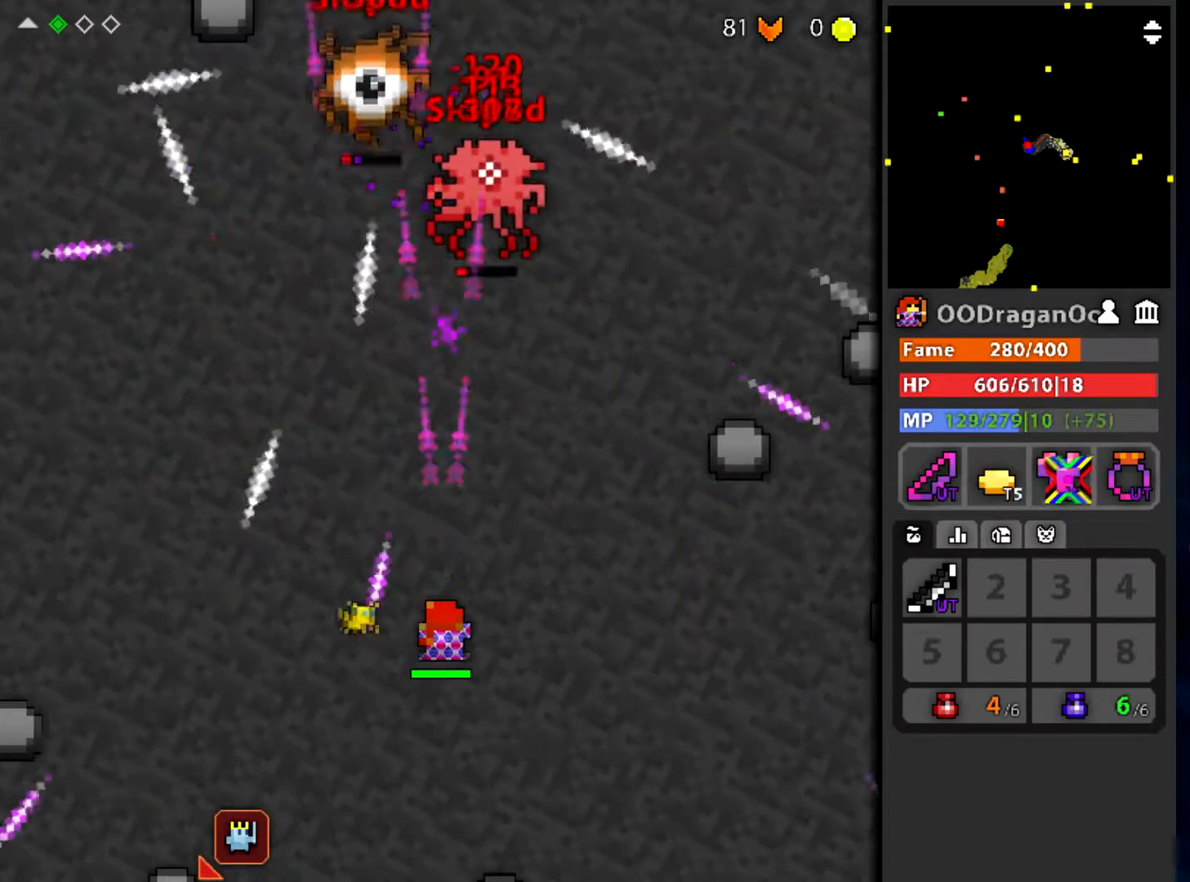
{"keys": ["d", "w"], "mouse": ["left"], "events": [[266, "d", "down"], [367, "w", "down"]]}
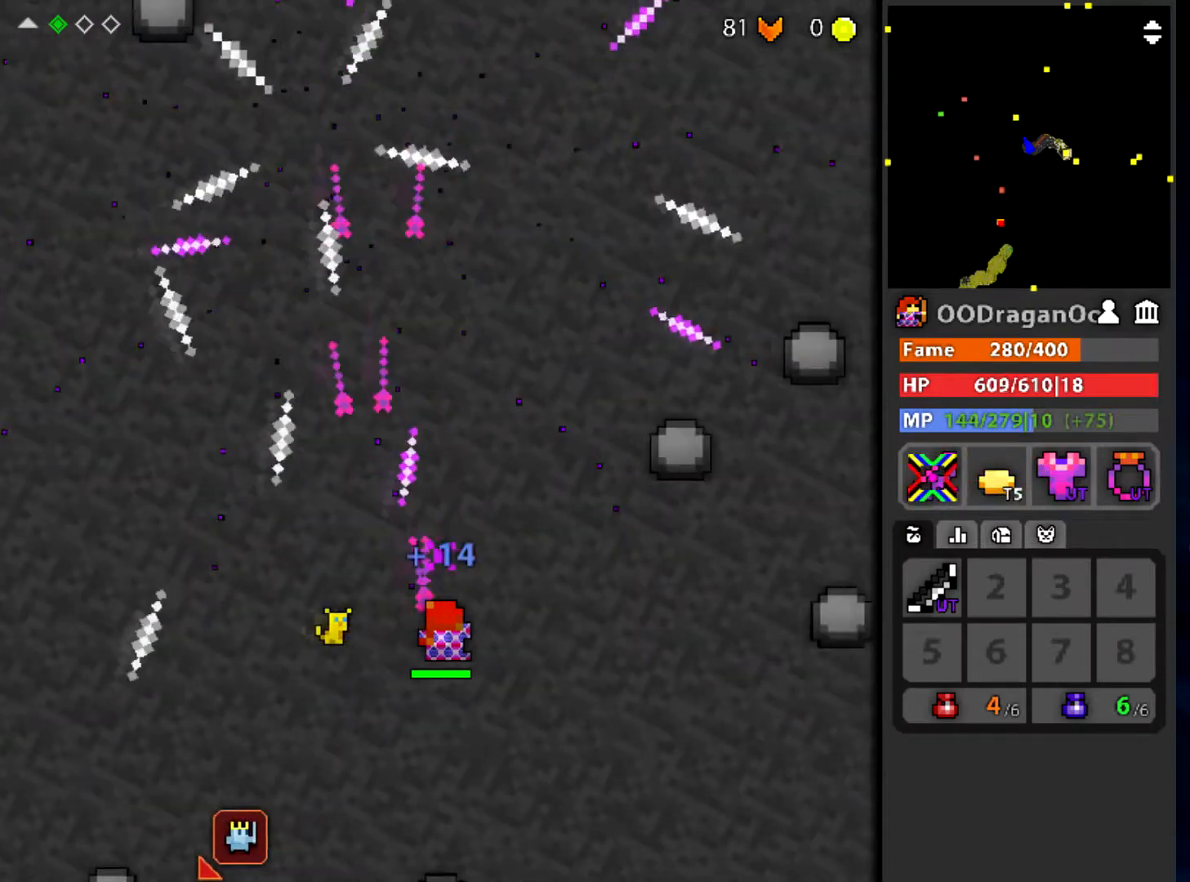
{"keys": [], "mouse": [], "events": [[33, "d", "up"], [67, "w", "up"], [334, "mouse_left", "up"]]}
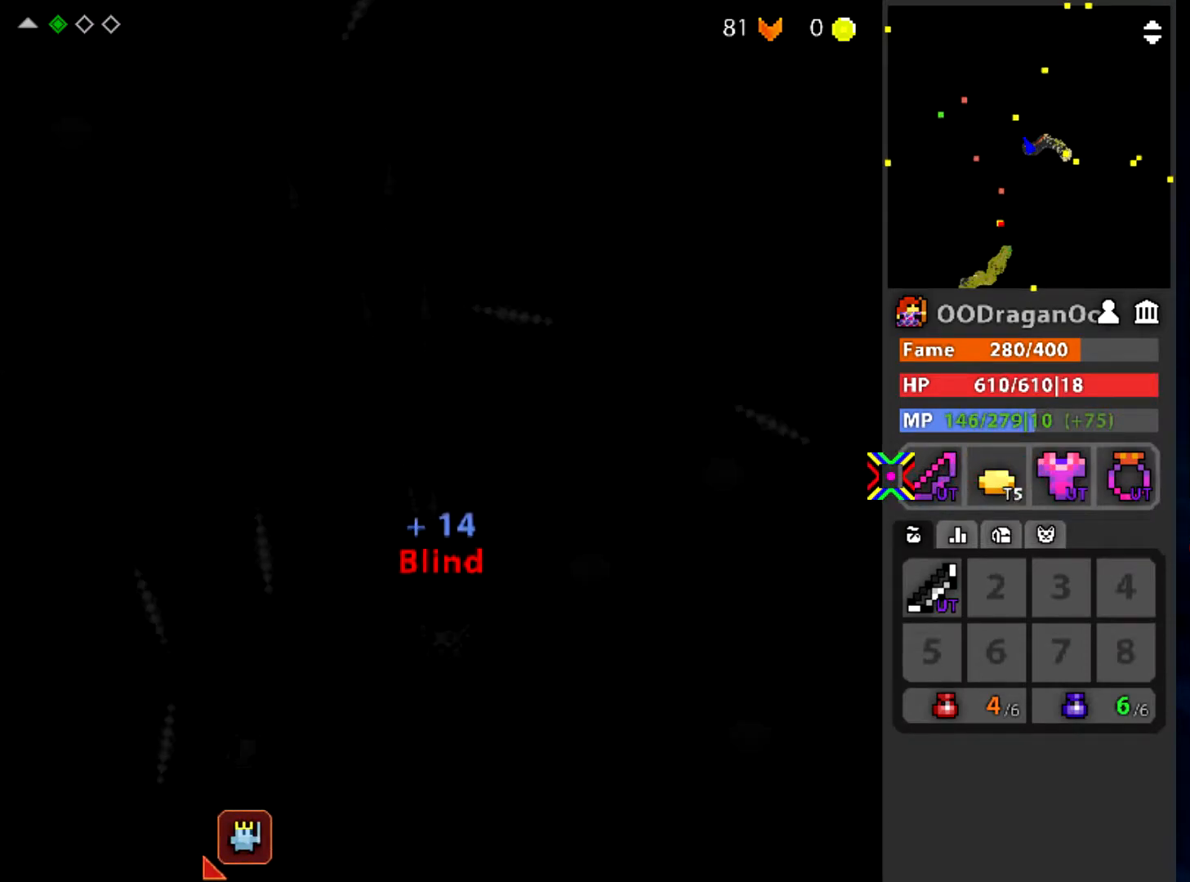
{"keys": ["a"], "mouse": [], "events": [[33, "q", "down"], [166, "q", "up"], [500, "a", "down"]]}
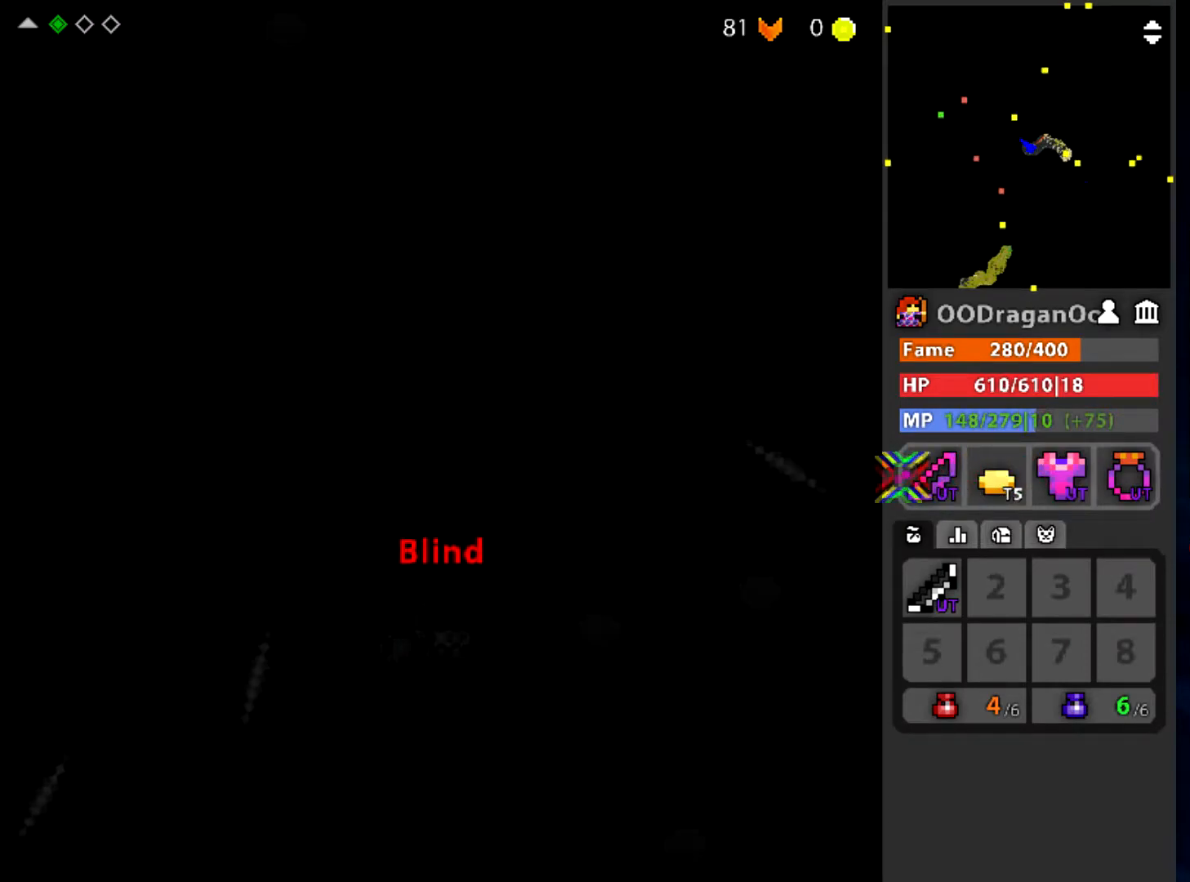
{"keys": ["a", "w"], "mouse": [], "events": [[133, "w", "down"]]}
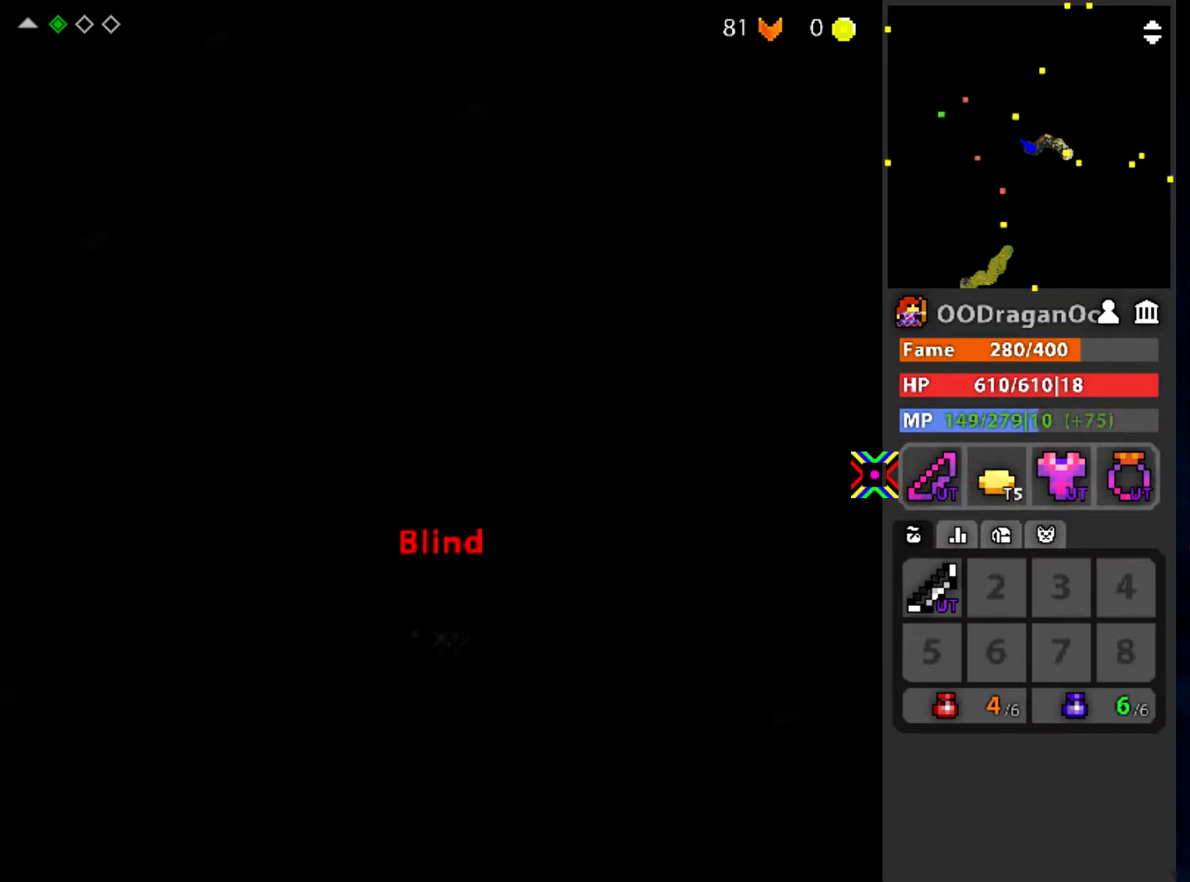
{"keys": ["w"], "mouse": [], "events": [[233, "a", "up"]]}
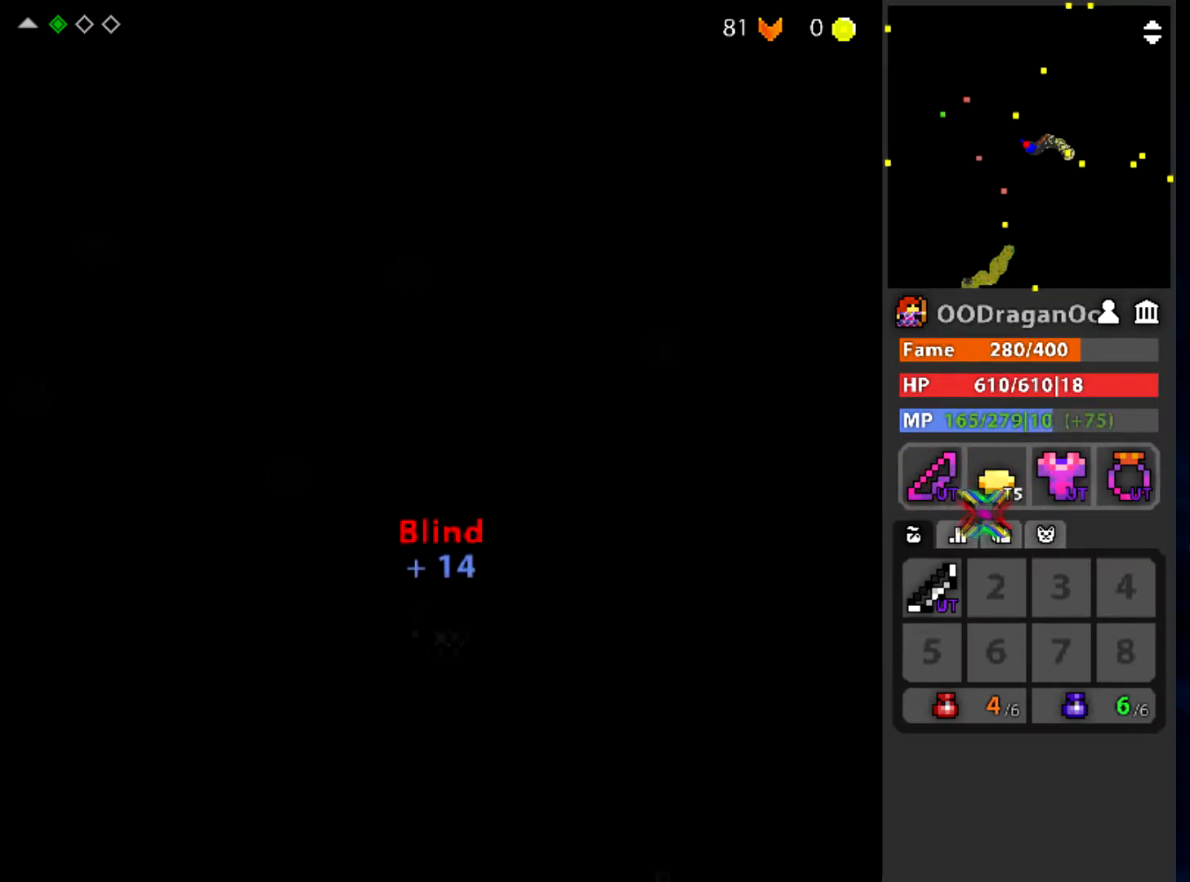
{"keys": [], "mouse": ["left"], "events": [[467, "mouse_left", "down"], [501, "w", "up"]]}
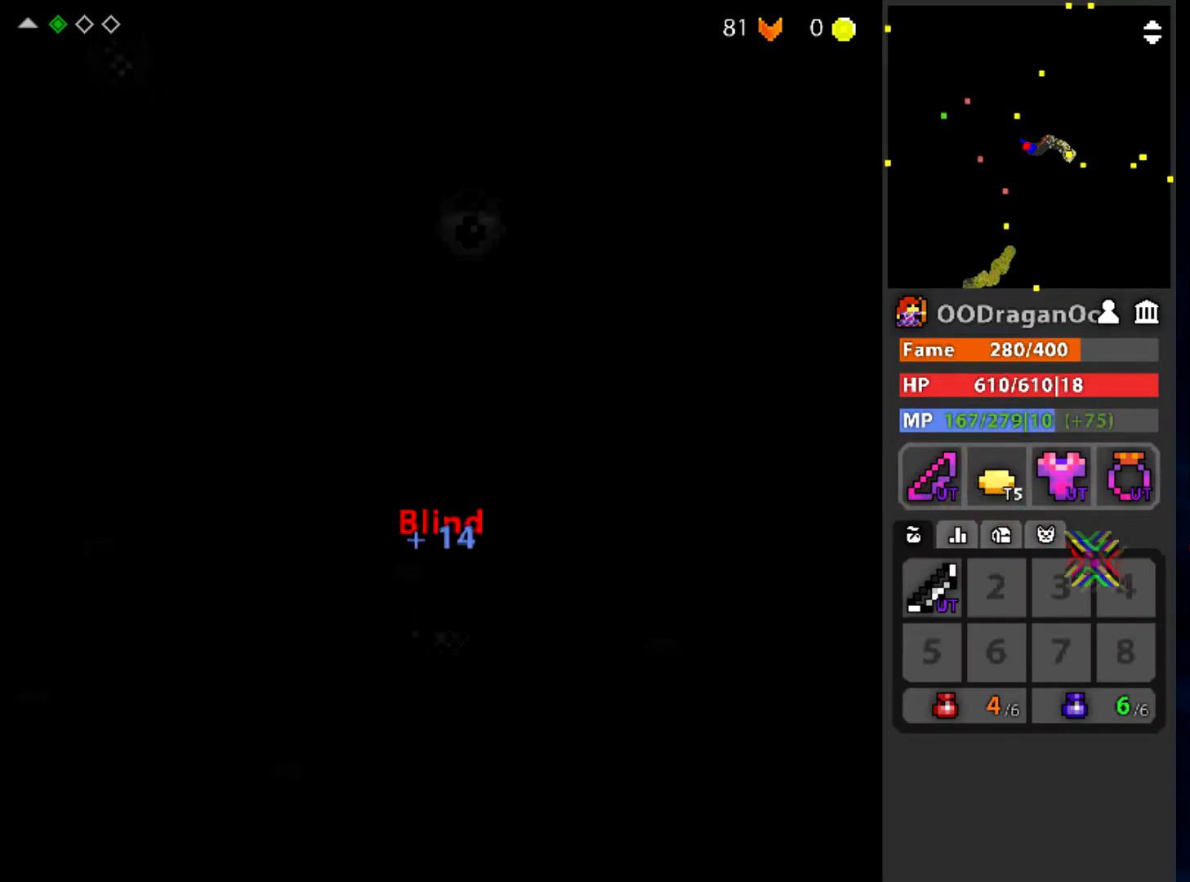
{"keys": ["s"], "mouse": ["left"], "events": [[233, "s", "down"]]}
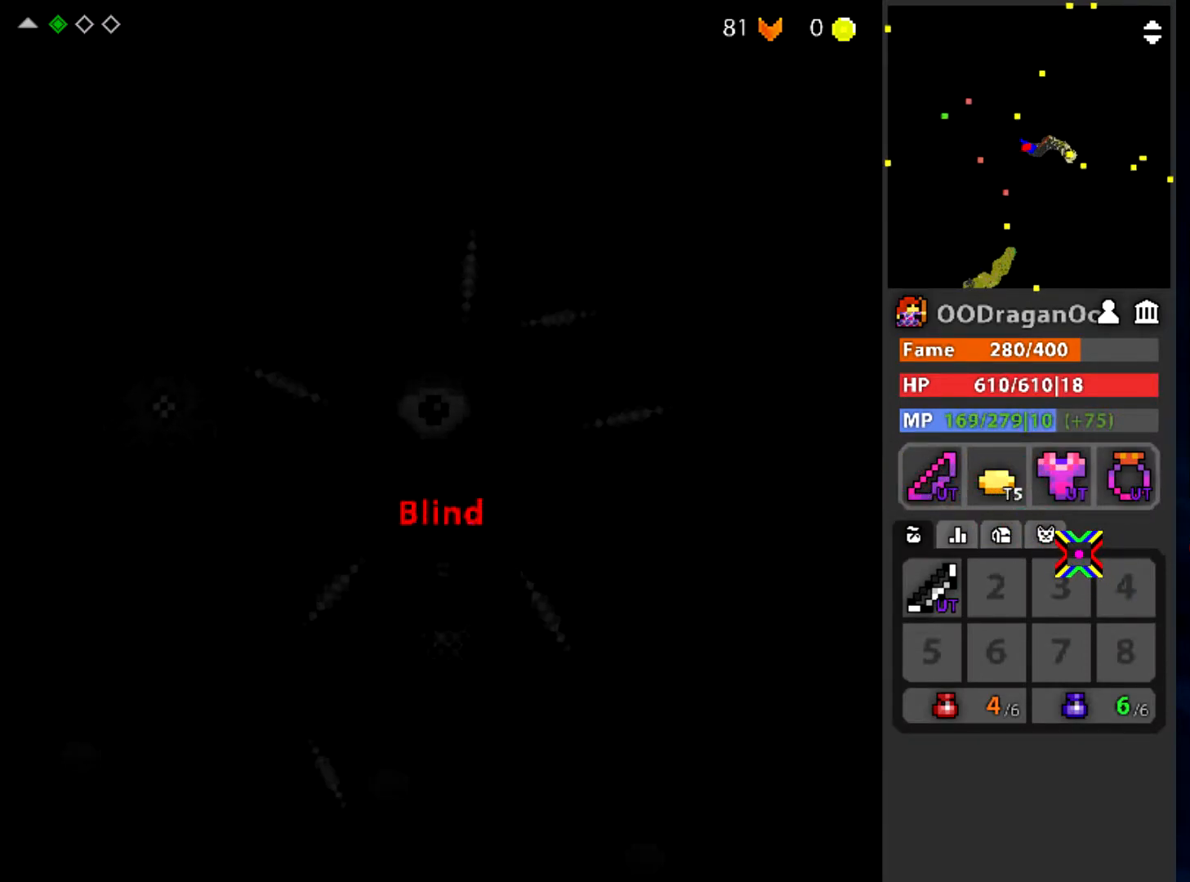
{"keys": ["q"], "mouse": ["left"], "events": [[167, "d", "down"], [267, "d", "up"], [367, "s", "up"], [434, "q", "down"]]}
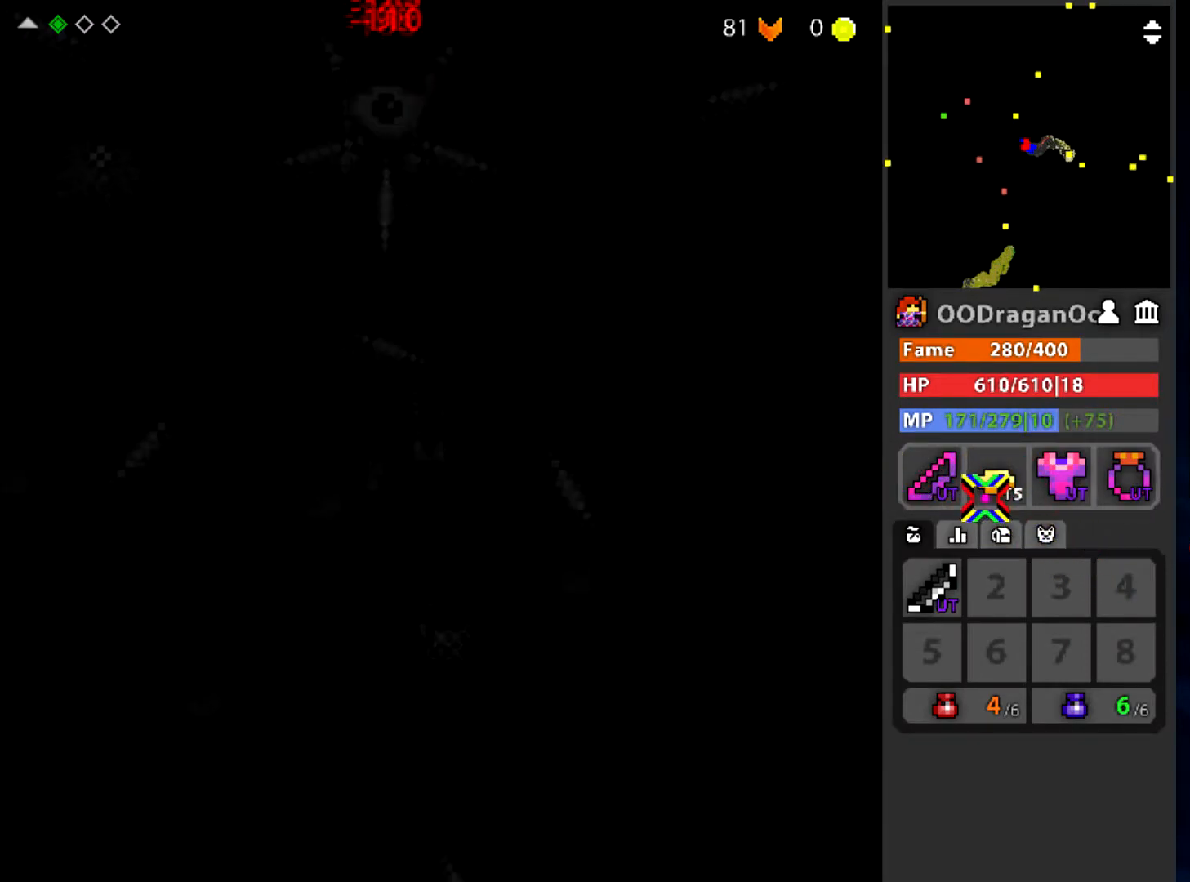
{"keys": ["s", "shift"], "mouse": ["left"], "events": [[66, "q", "up"], [333, "s", "down"], [433, "shift", "down"]]}
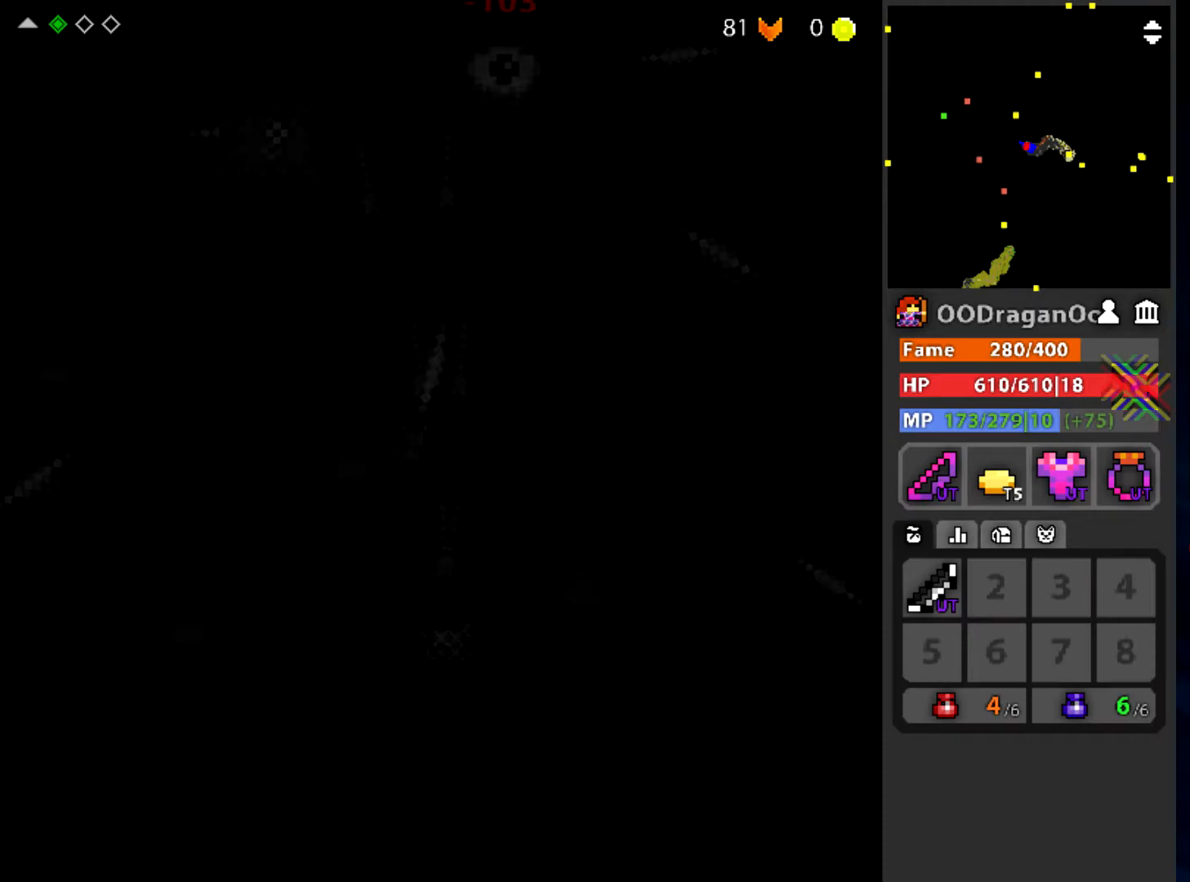
{"keys": ["a", "w"], "mouse": ["left"], "events": [[100, "shift", "up"], [200, "a", "down"], [234, "s", "up"], [367, "w", "down"]]}
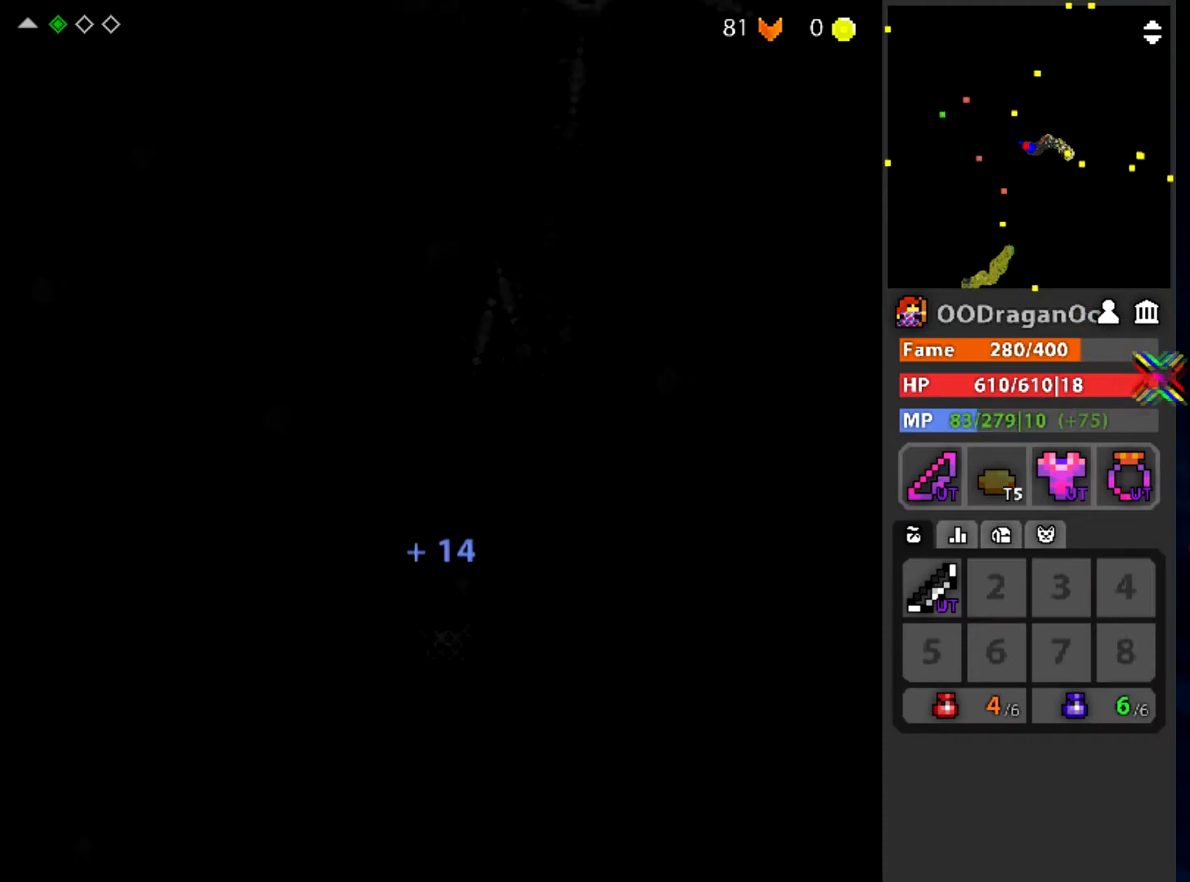
{"keys": ["a"], "mouse": ["left"], "events": [[133, "e", "down"], [333, "w", "up"], [367, "e", "up"]]}
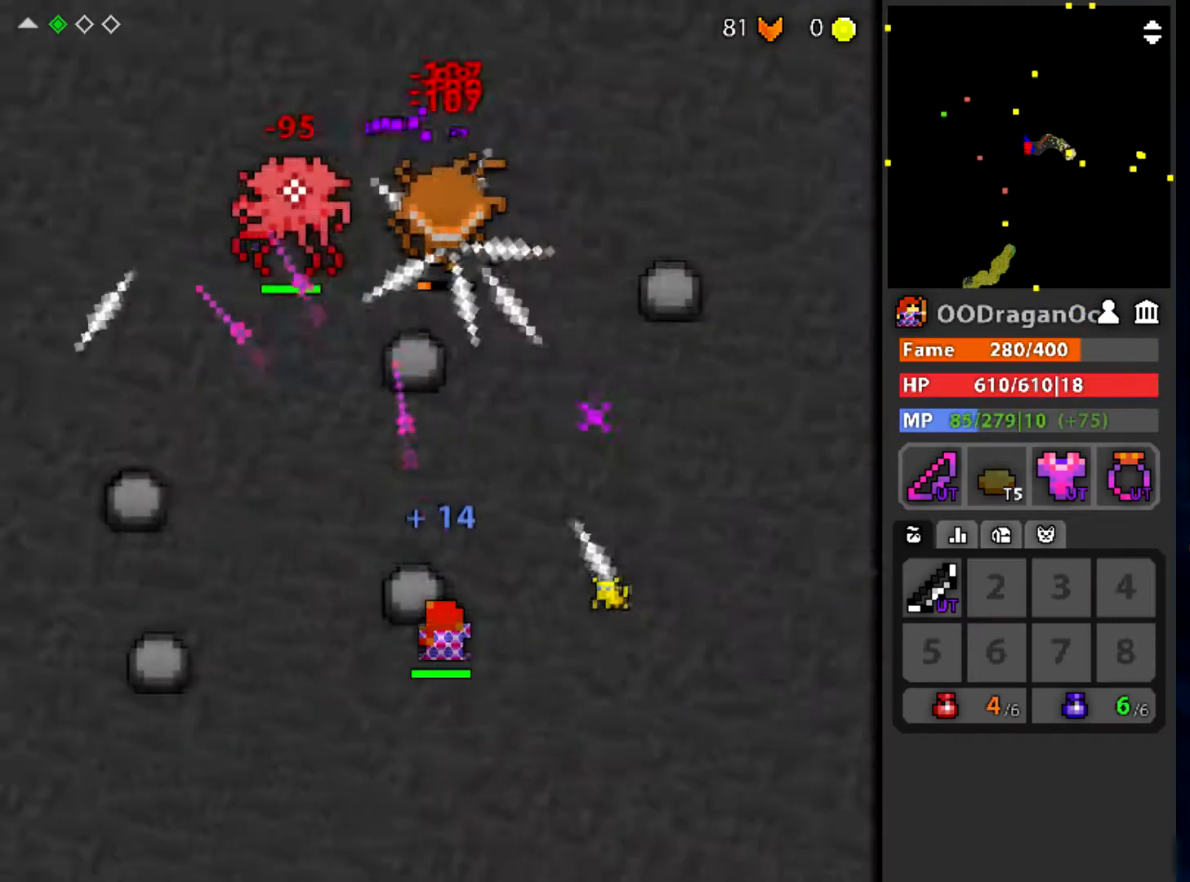
{"keys": ["a"], "mouse": ["left"], "events": [[100, "a", "up"], [400, "a", "down"]]}
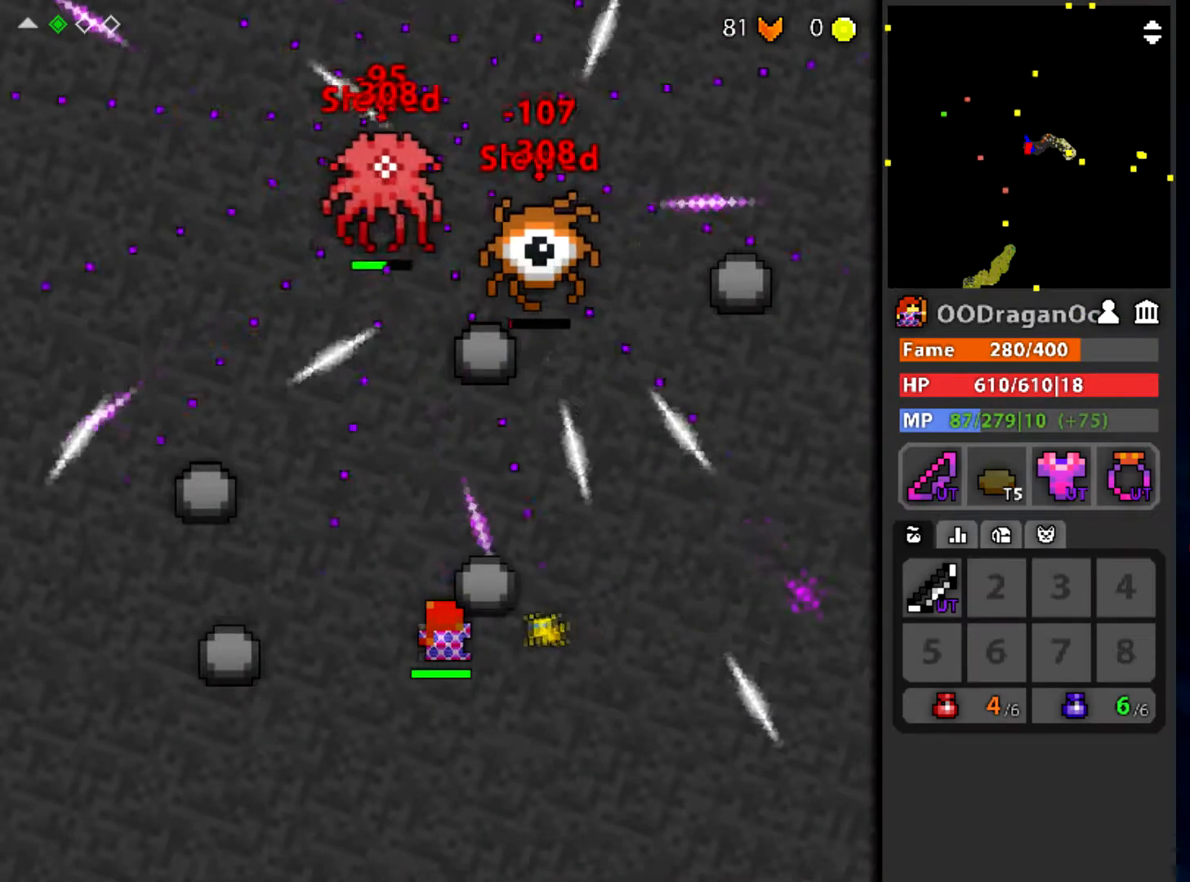
{"keys": ["a"], "mouse": ["left"], "events": [[67, "e", "down"], [134, "a", "up"], [200, "w", "down"], [267, "a", "down"], [267, "e", "up"], [367, "w", "up"]]}
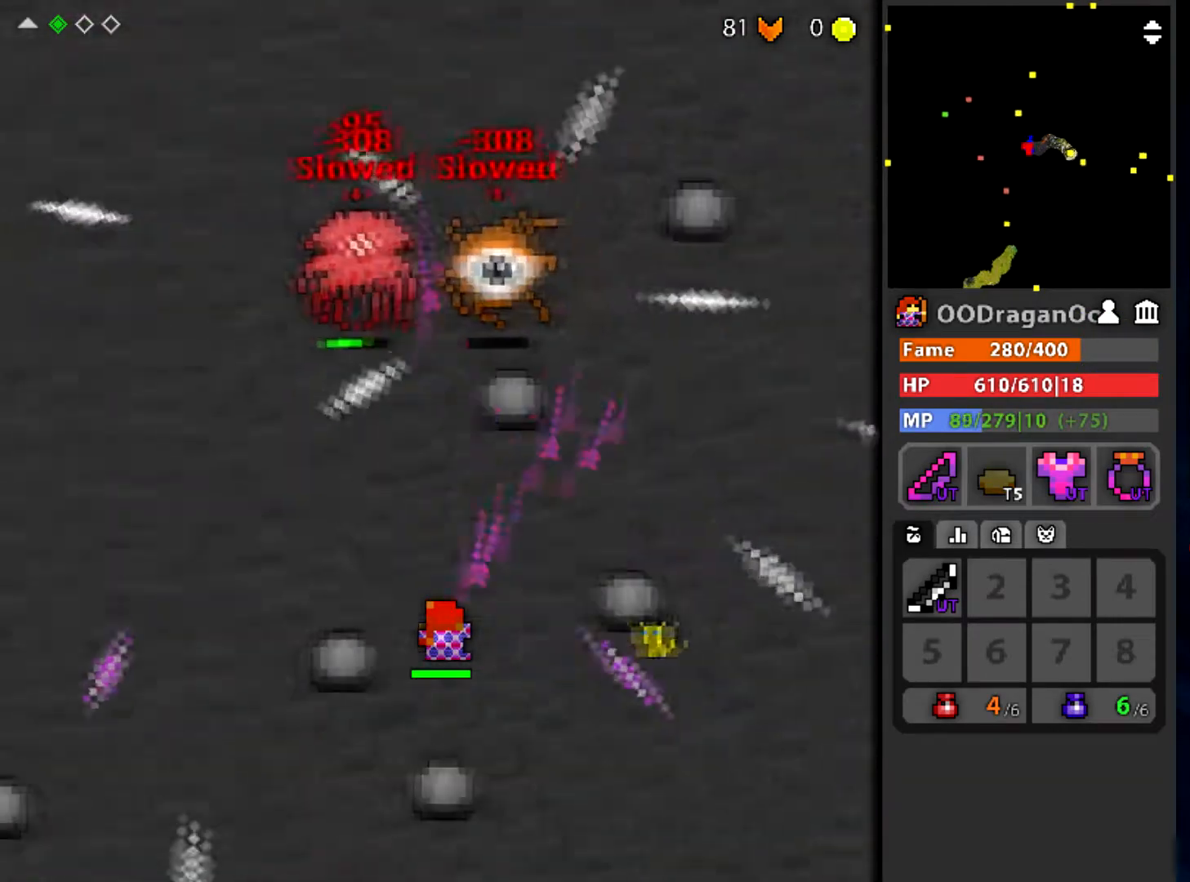
{"keys": [], "mouse": ["left"], "events": [[100, "w", "down"], [233, "a", "up"], [400, "a", "down"], [467, "w", "up"], [500, "a", "up"]]}
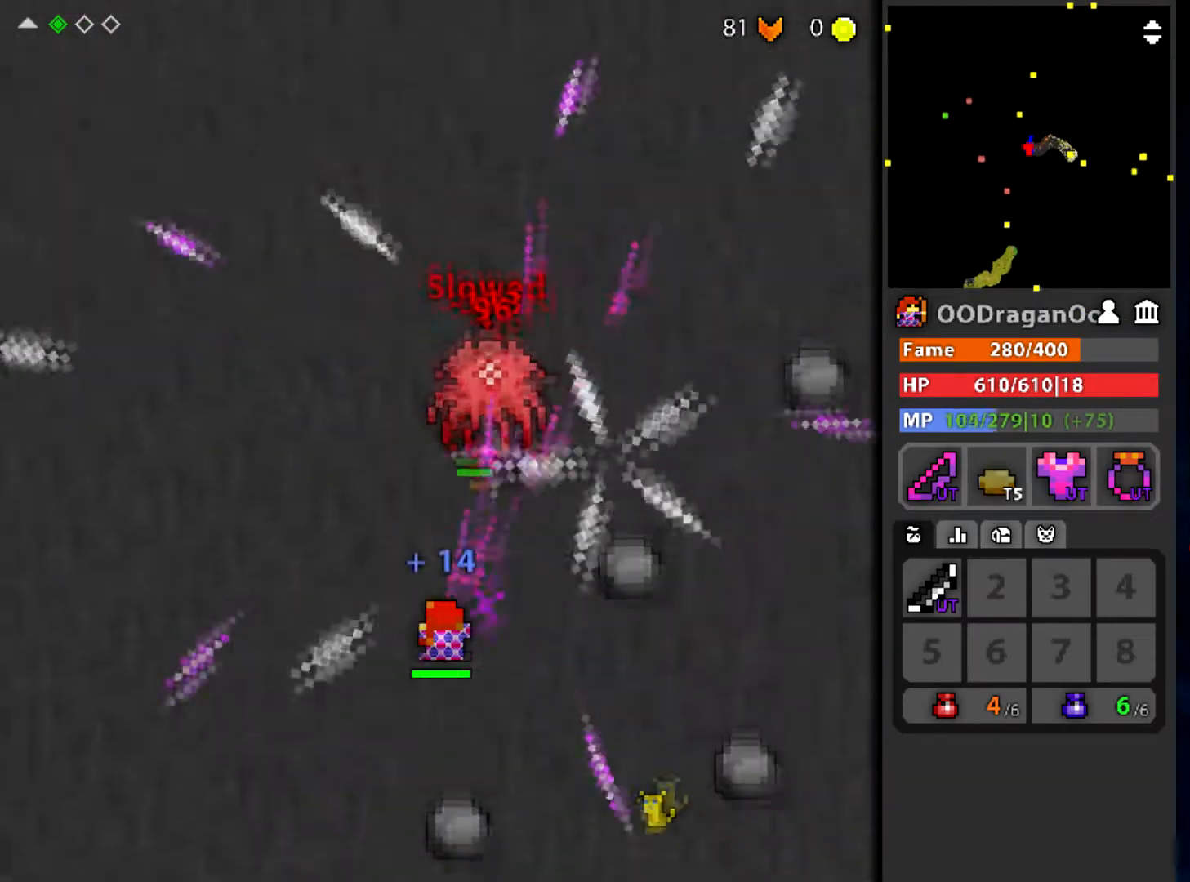
{"keys": [], "mouse": ["left"], "events": []}
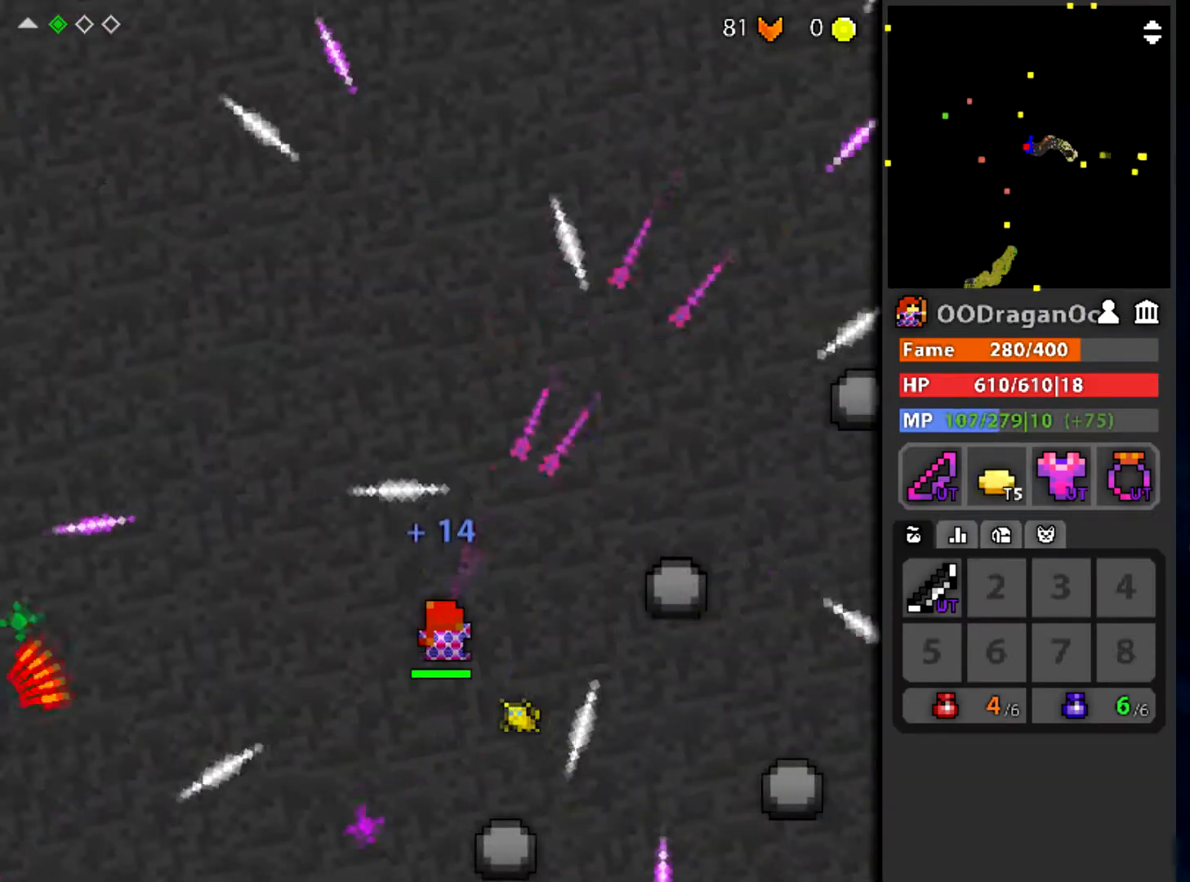
{"keys": ["q"], "mouse": ["left"], "events": [[33, "d", "down"], [133, "mouse_left", "up"], [333, "d", "up"], [400, "q", "down"], [433, "mouse_left", "down"]]}